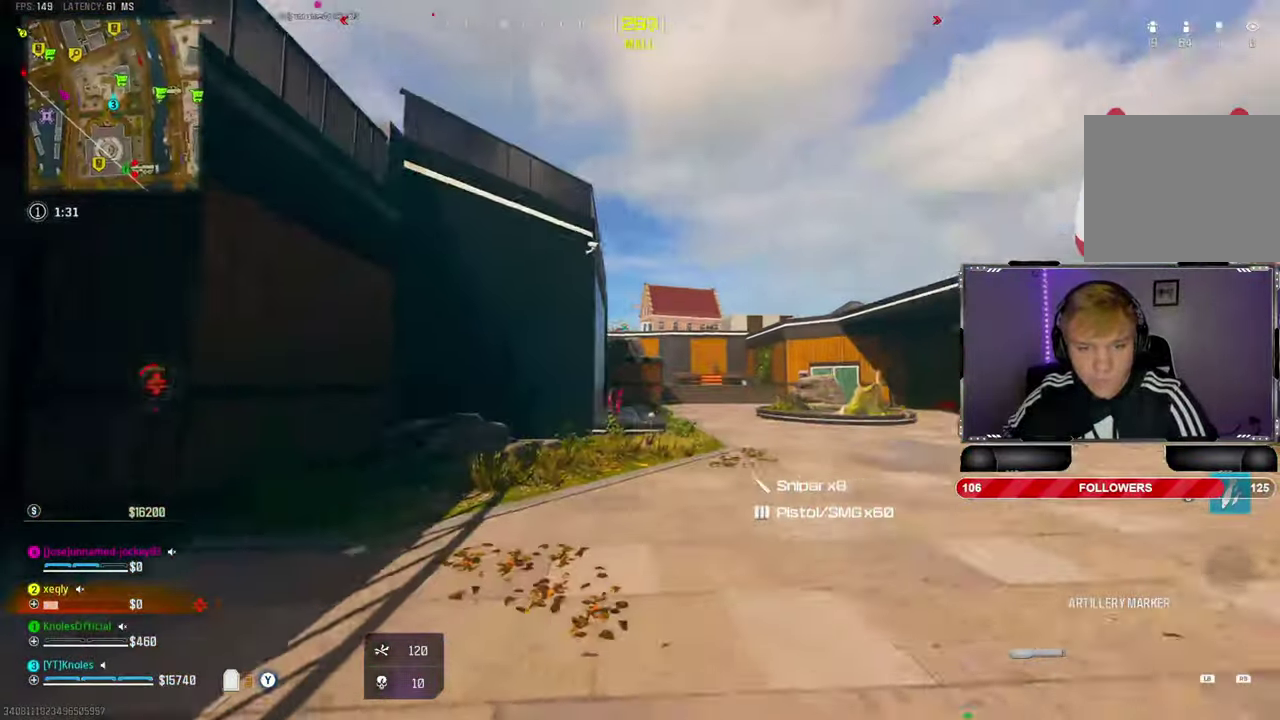
Gameplay with a controller (PlayStation layout); each line is a JSON object with the inputs held at the frame after it. "events" lists button and stick changes between this image and that frame as [ms after this image, input, new state], when the widget could be followed in between. Not read: HOME START TOUCHPAD.
{"buttons": ["TRIANGLE"], "left_stick": "up", "right_stick": "center"}
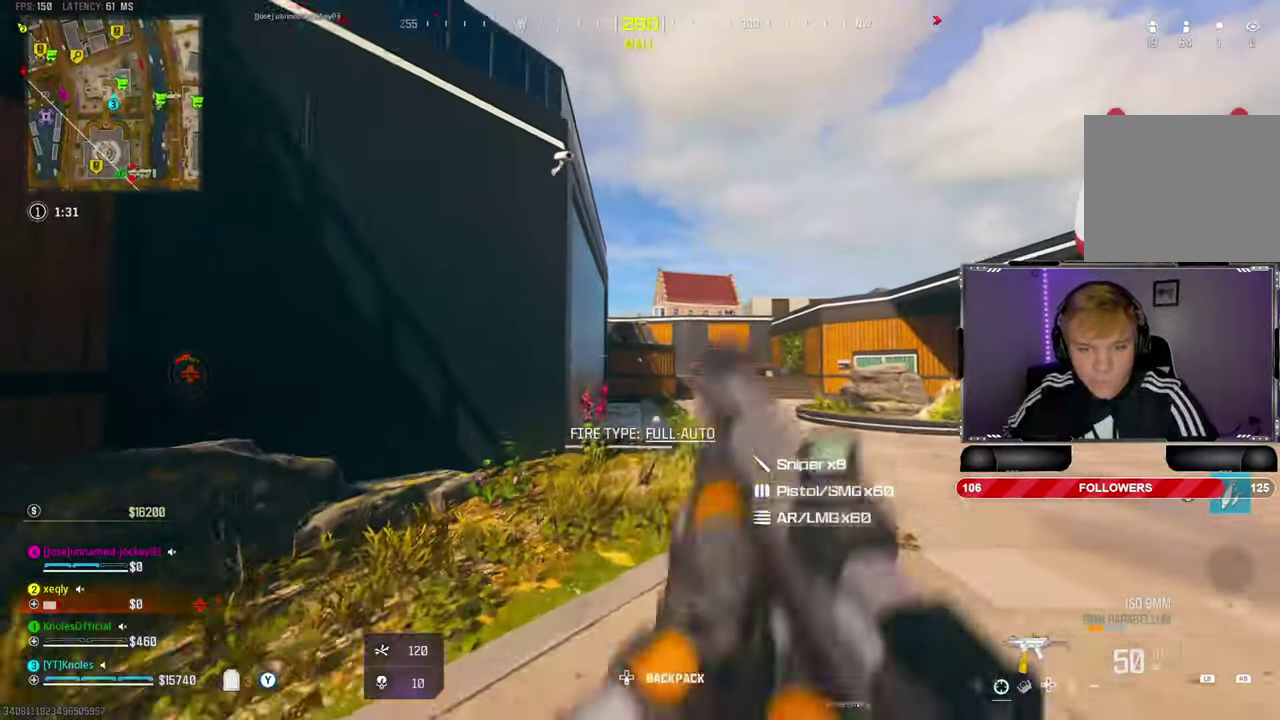
{"buttons": [], "left_stick": "up", "right_stick": "left"}
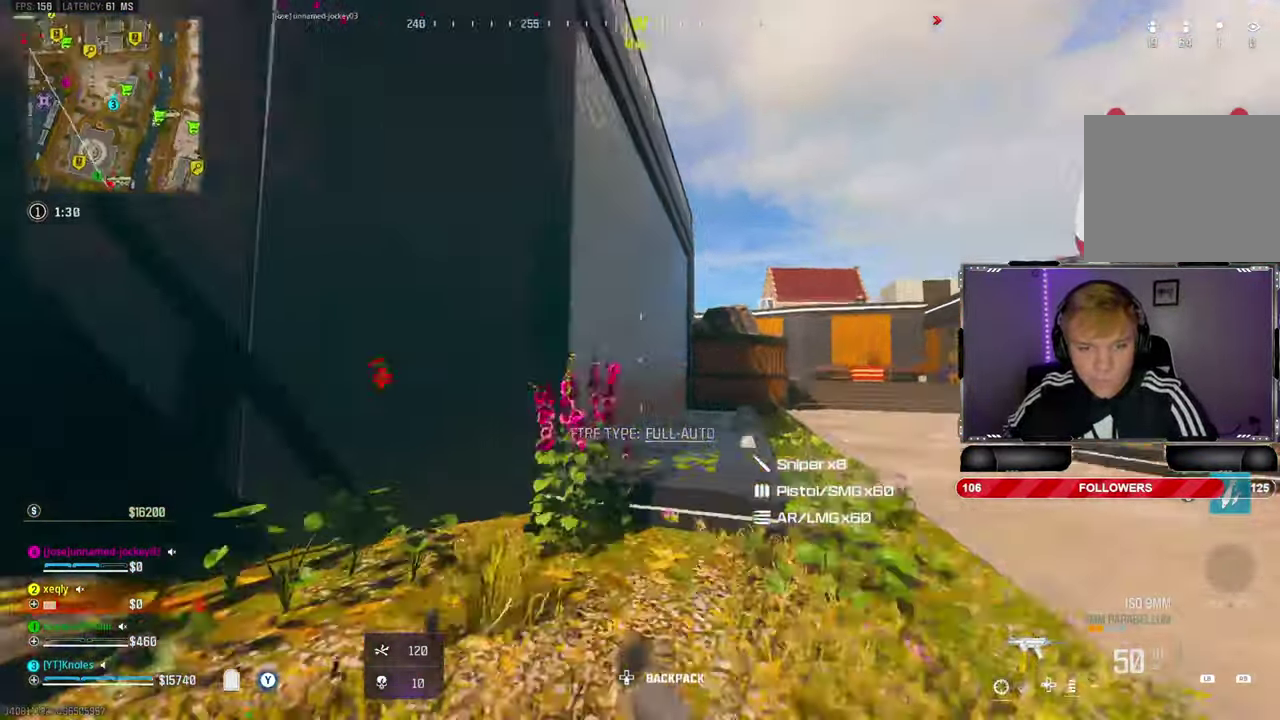
{"buttons": ["CROSS", "CIRCLE", "DPAD_RIGHT"], "left_stick": "right", "right_stick": "right"}
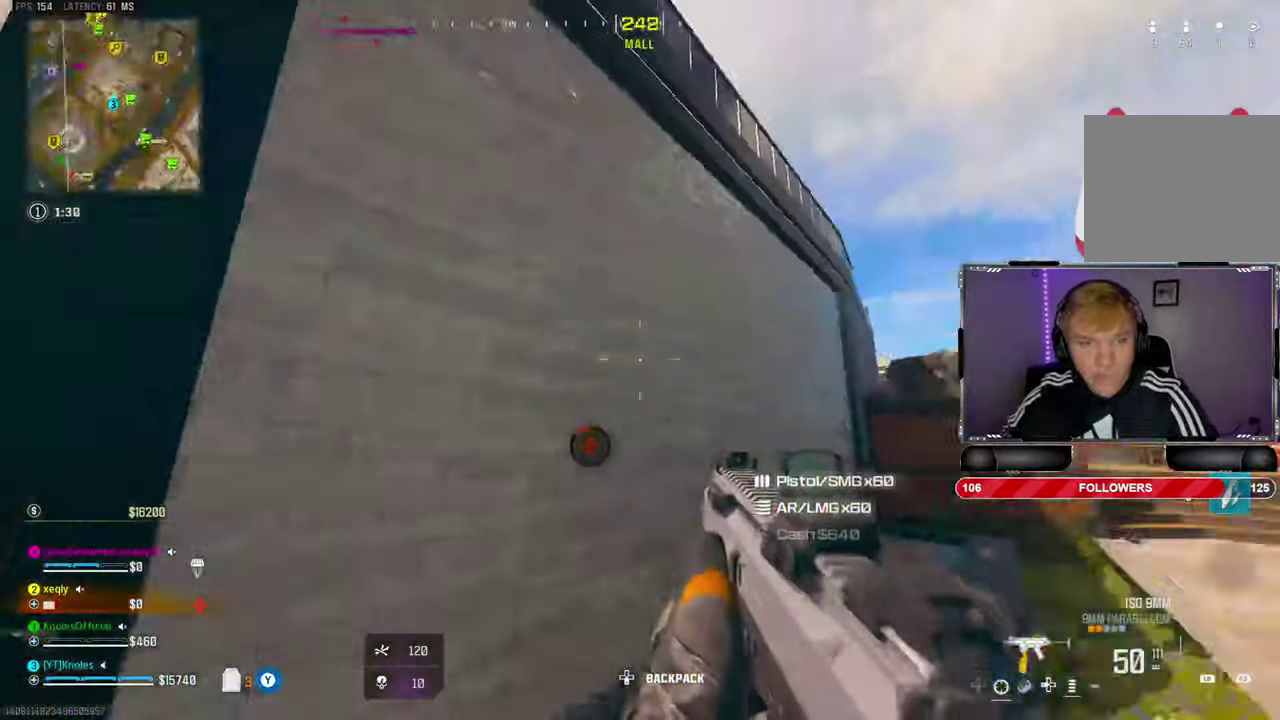
{"buttons": ["CROSS", "DPAD_LEFT"], "left_stick": "up", "right_stick": "center"}
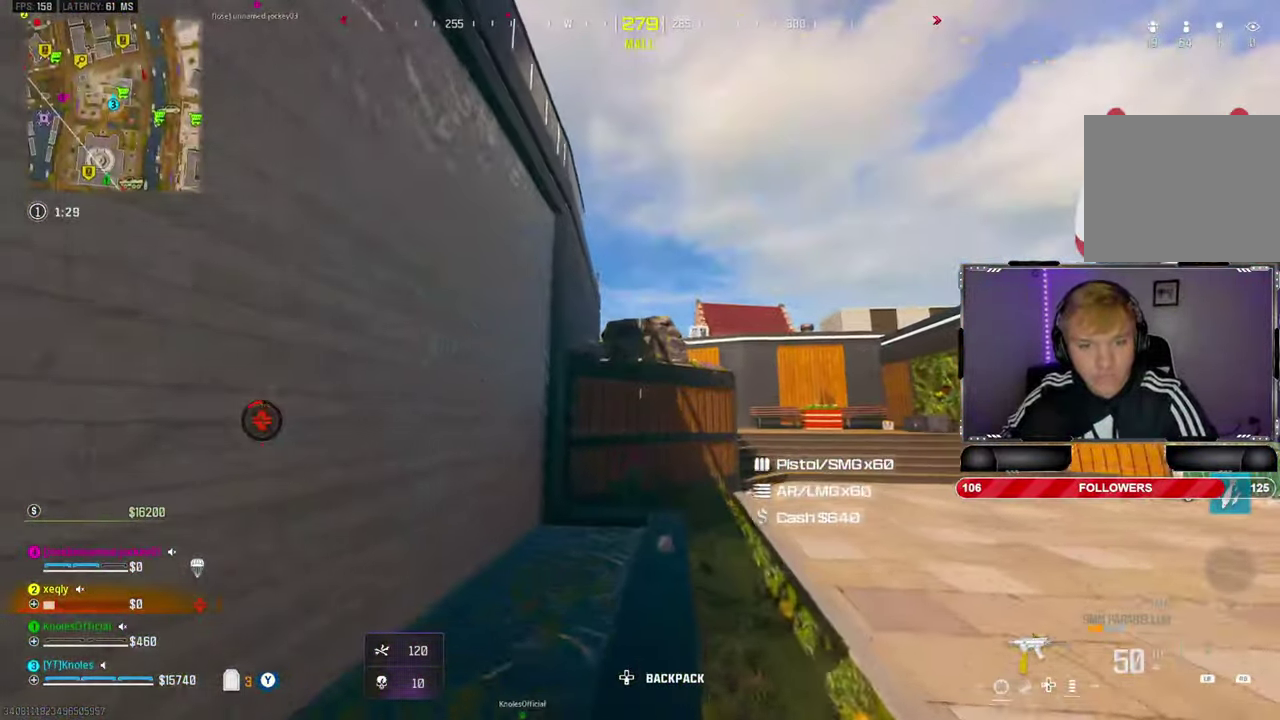
{"buttons": [], "left_stick": "down-right", "right_stick": "up-left"}
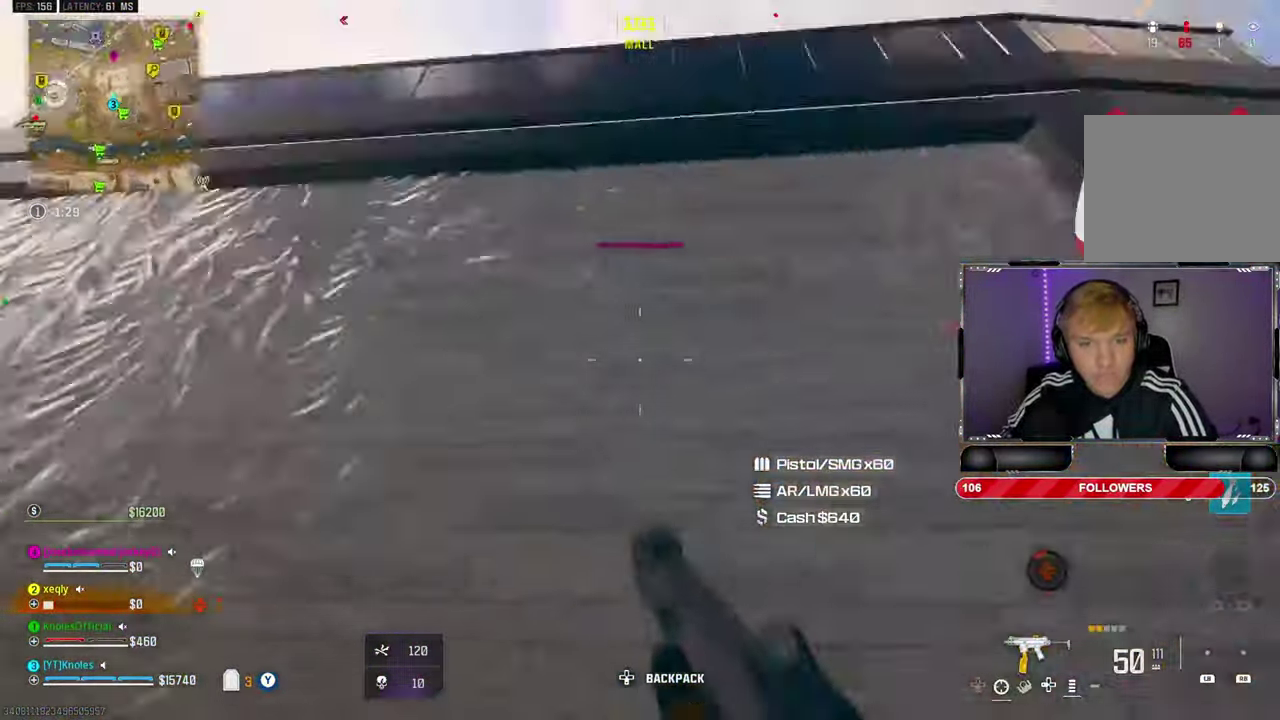
{"buttons": [], "left_stick": "down", "right_stick": "down"}
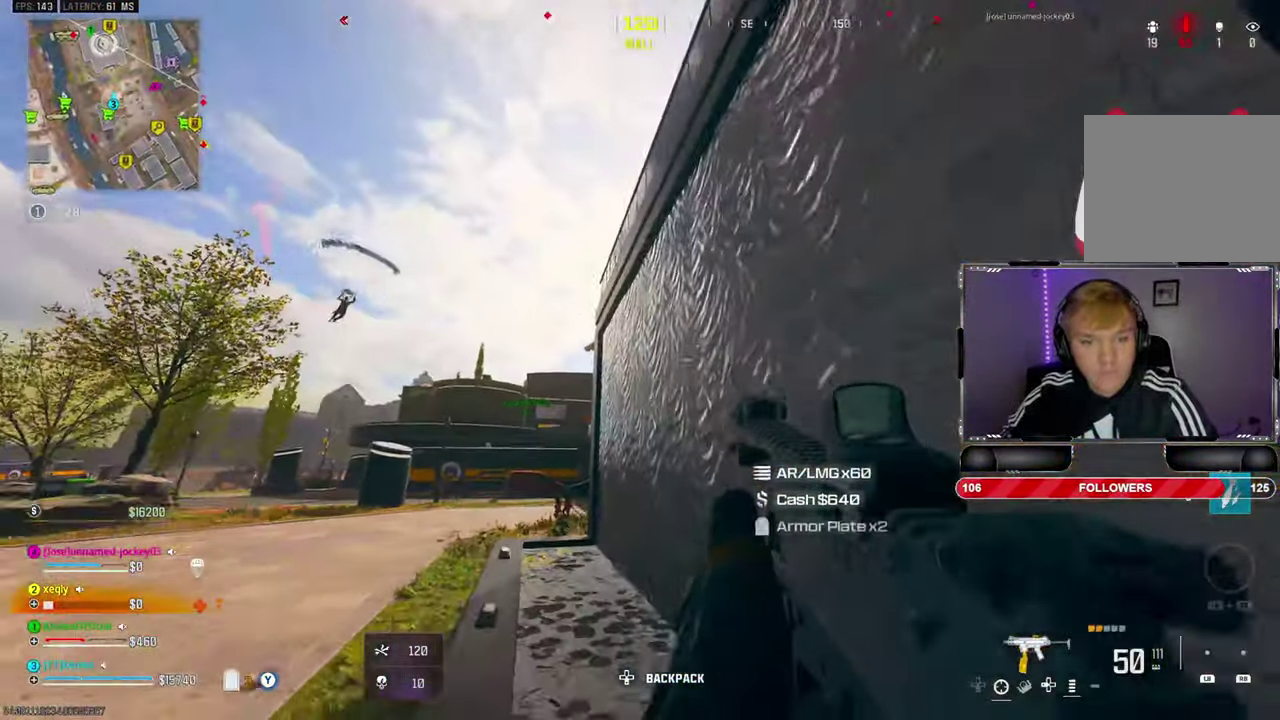
{"buttons": [], "left_stick": "down-left", "right_stick": "center", "events": [[133, "left_stick", "down-left"], [217, "right_stick", "center"], [434, "TRIANGLE", "down"], [484, "TRIANGLE", "up"]]}
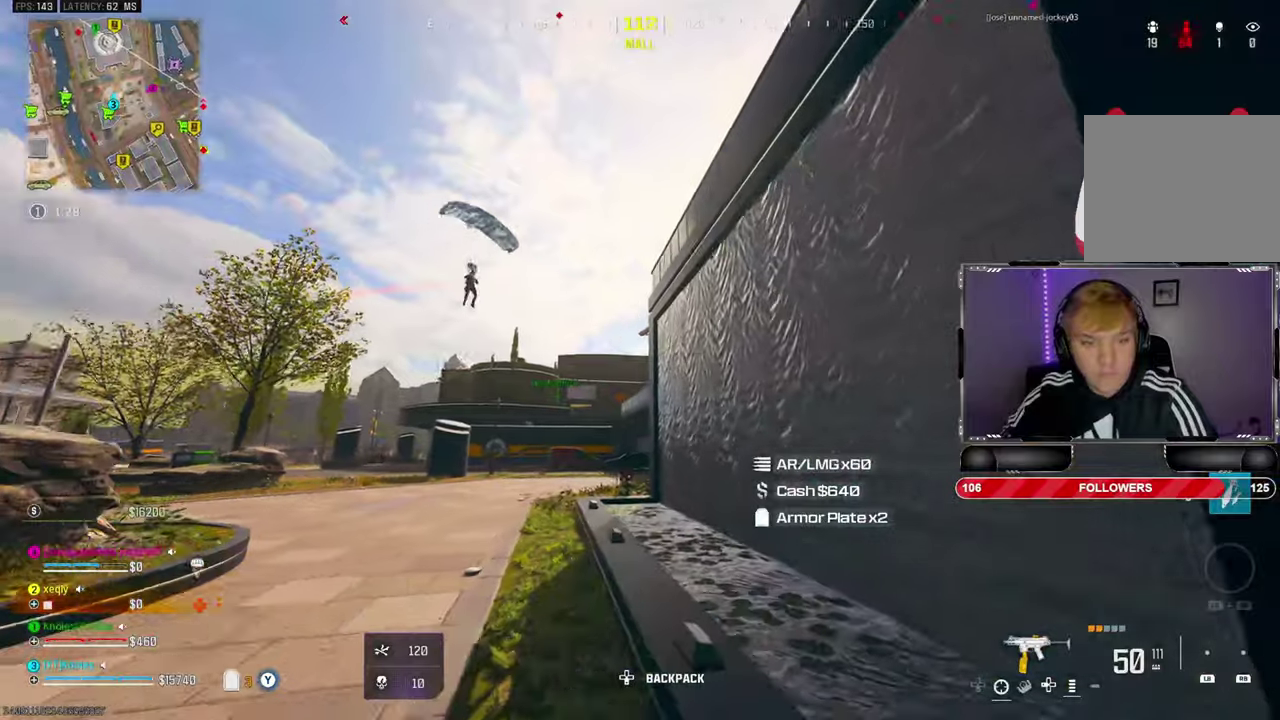
{"buttons": [], "left_stick": "up-right", "right_stick": "right"}